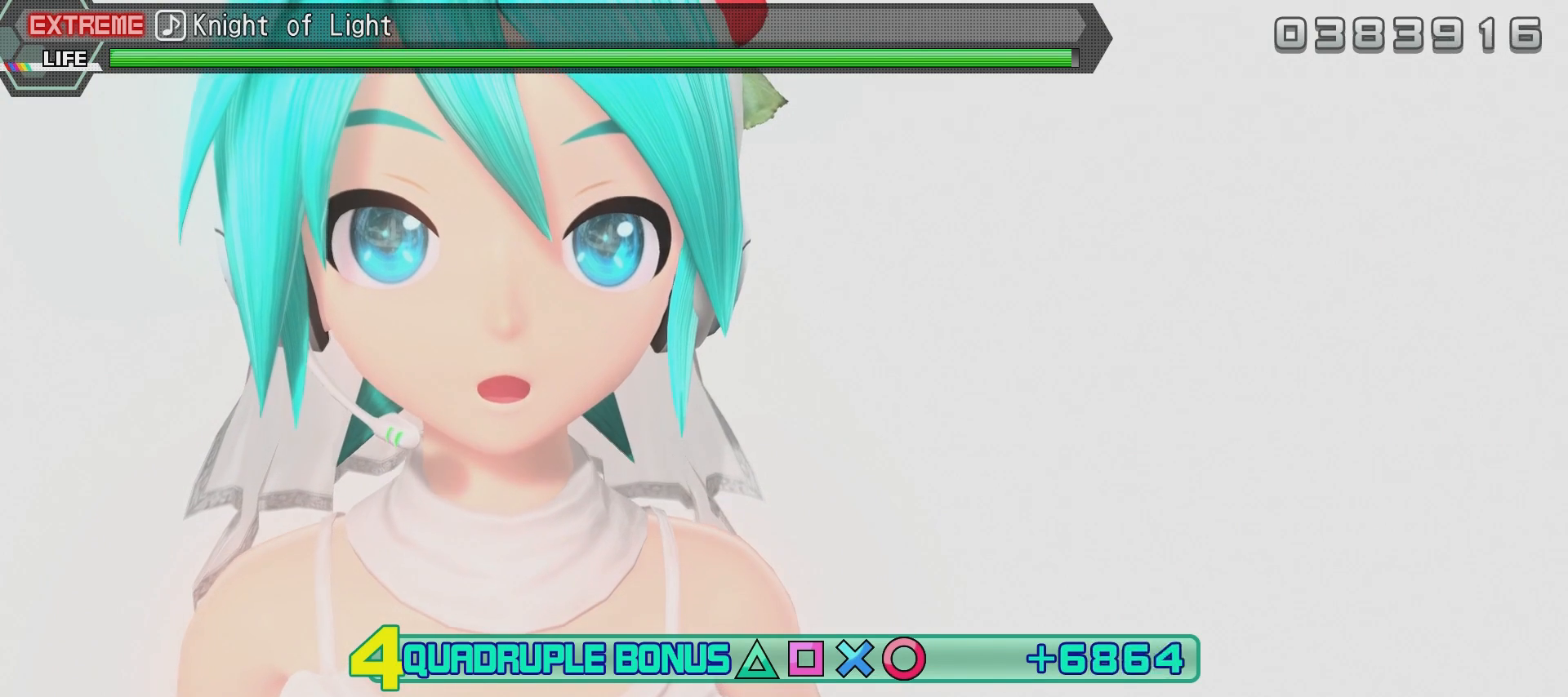
Gameplay with a controller (PlayStation layout); each line is a JSON object with the inputs held at the frame after it. "events" lists button and stick changes between this image and that frame as [ms after this image, input, new state], when the widget could be followed in between.
{"buttons": ["L2"], "left_stick": "center", "right_stick": "center", "events": []}
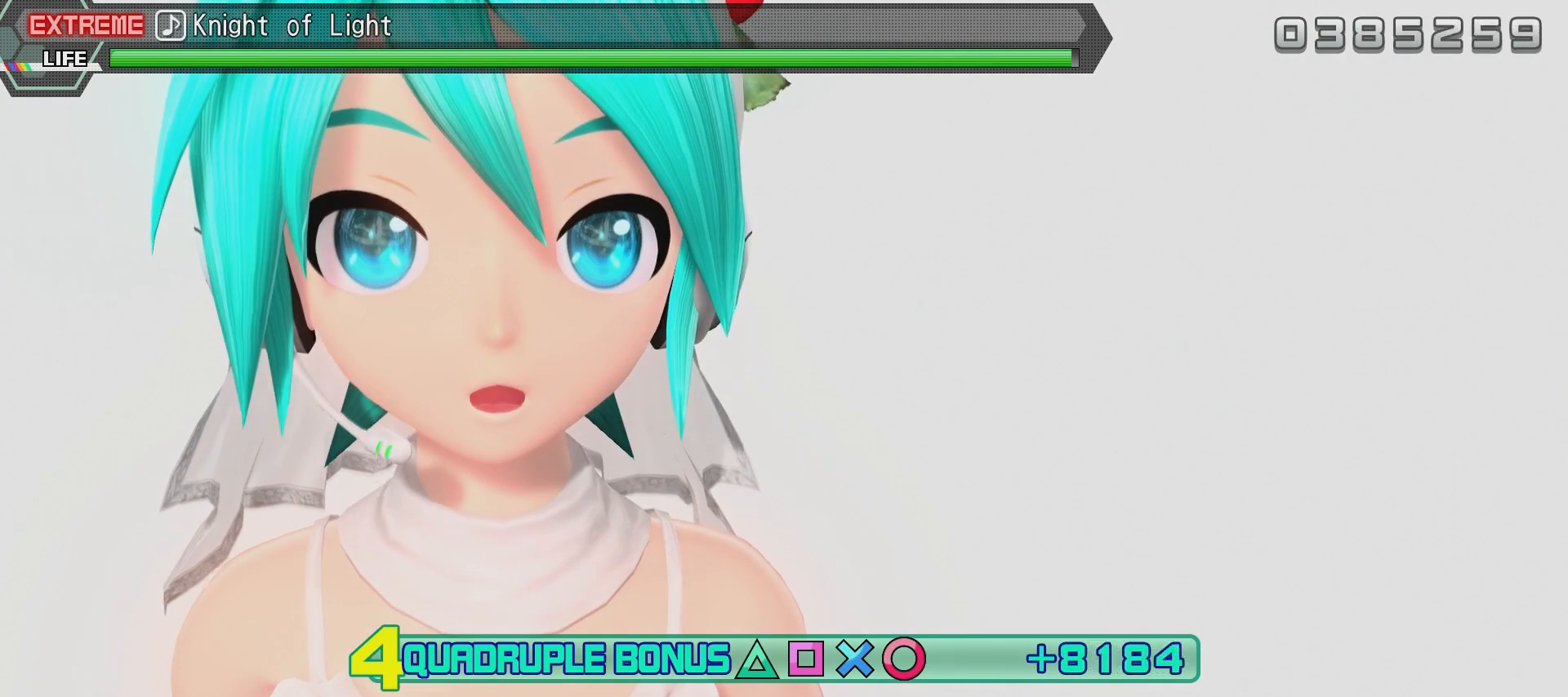
{"buttons": ["L2"], "left_stick": "center", "right_stick": "center", "events": []}
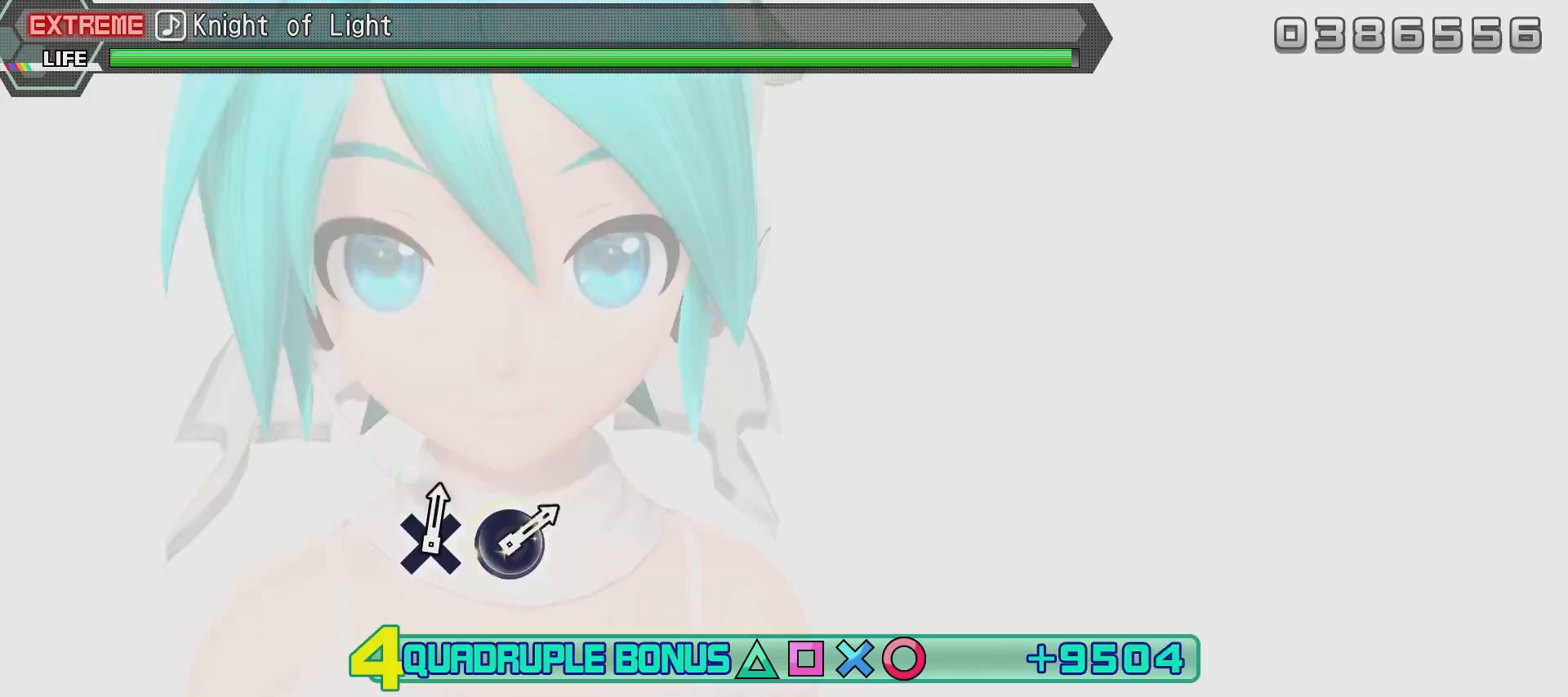
{"buttons": ["L2"], "left_stick": "center", "right_stick": "center", "events": []}
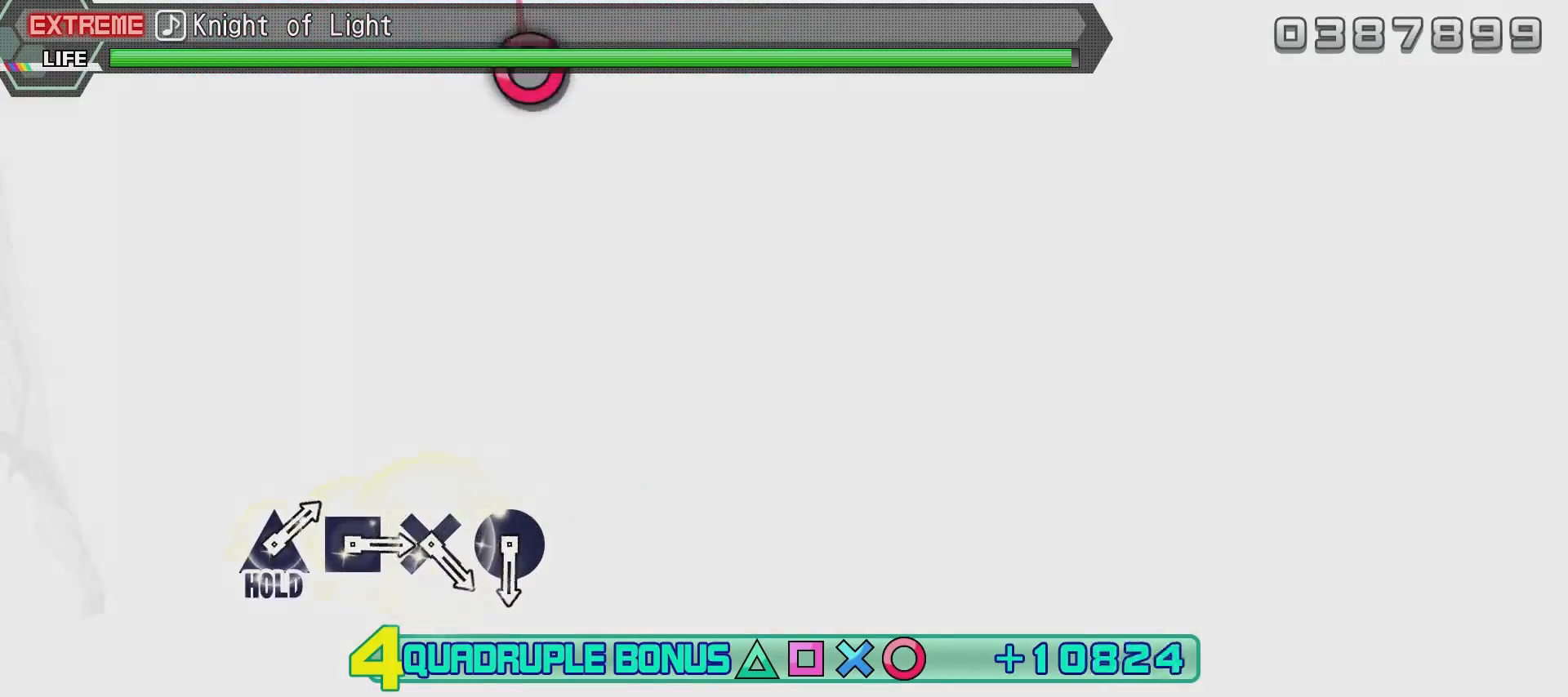
{"buttons": ["L2"], "left_stick": "center", "right_stick": "center", "events": []}
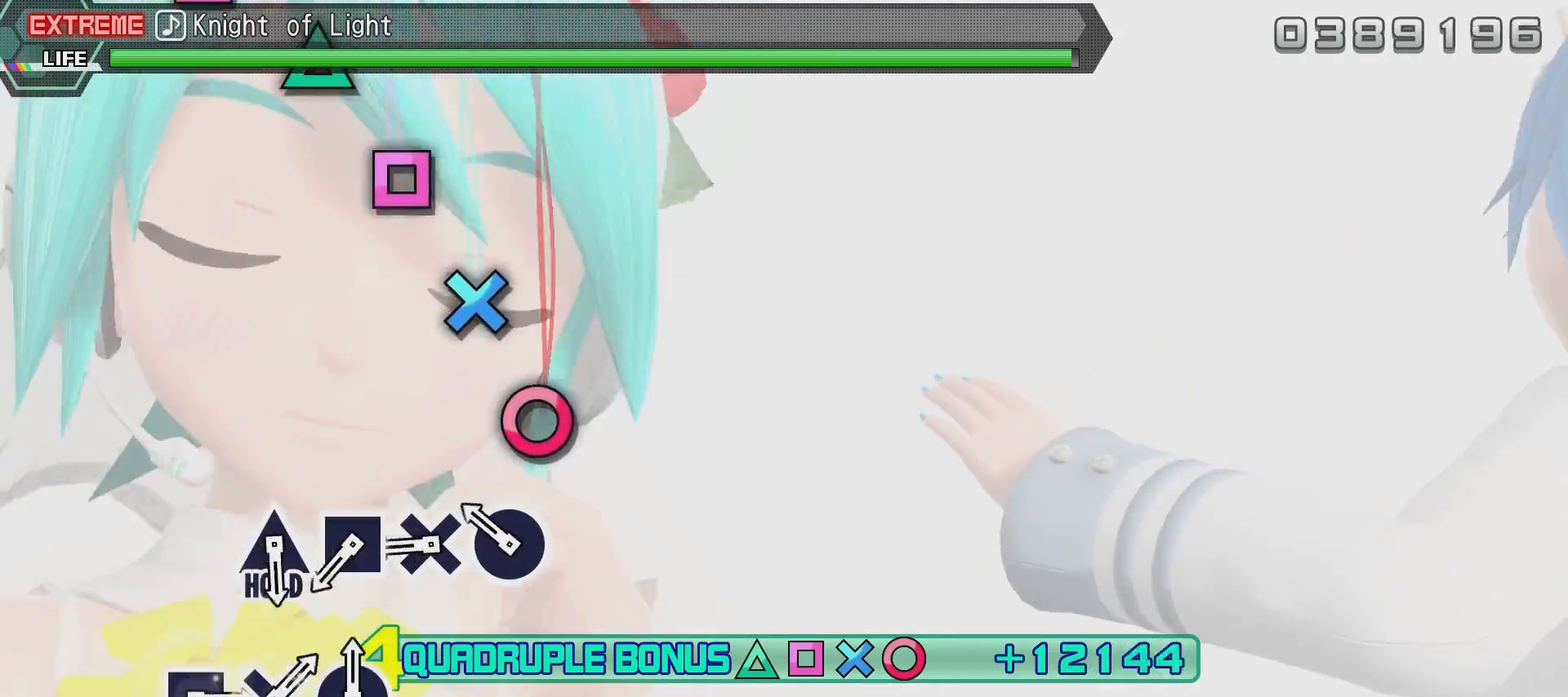
{"buttons": ["CROSS", "L2"], "left_stick": "center", "right_stick": "center", "events": [[250, "CIRCLE", "down"], [417, "CIRCLE", "up"], [467, "CROSS", "down"]]}
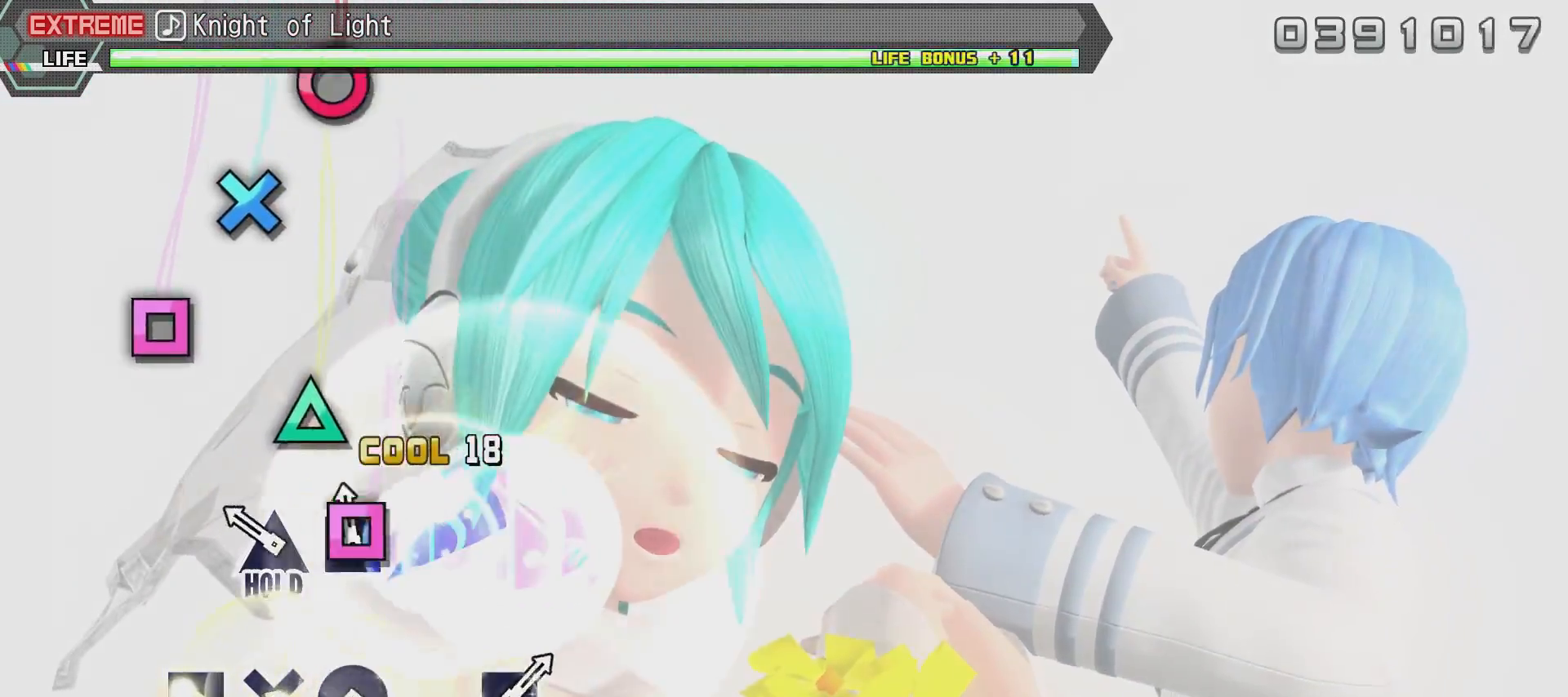
{"buttons": ["TRIANGLE", "R2"], "left_stick": "center", "right_stick": "center", "events": [[67, "CROSS", "up"], [167, "SQUARE", "down"], [217, "SQUARE", "up"], [317, "TRIANGLE", "down"], [468, "L2", "up"], [468, "R2", "down"]]}
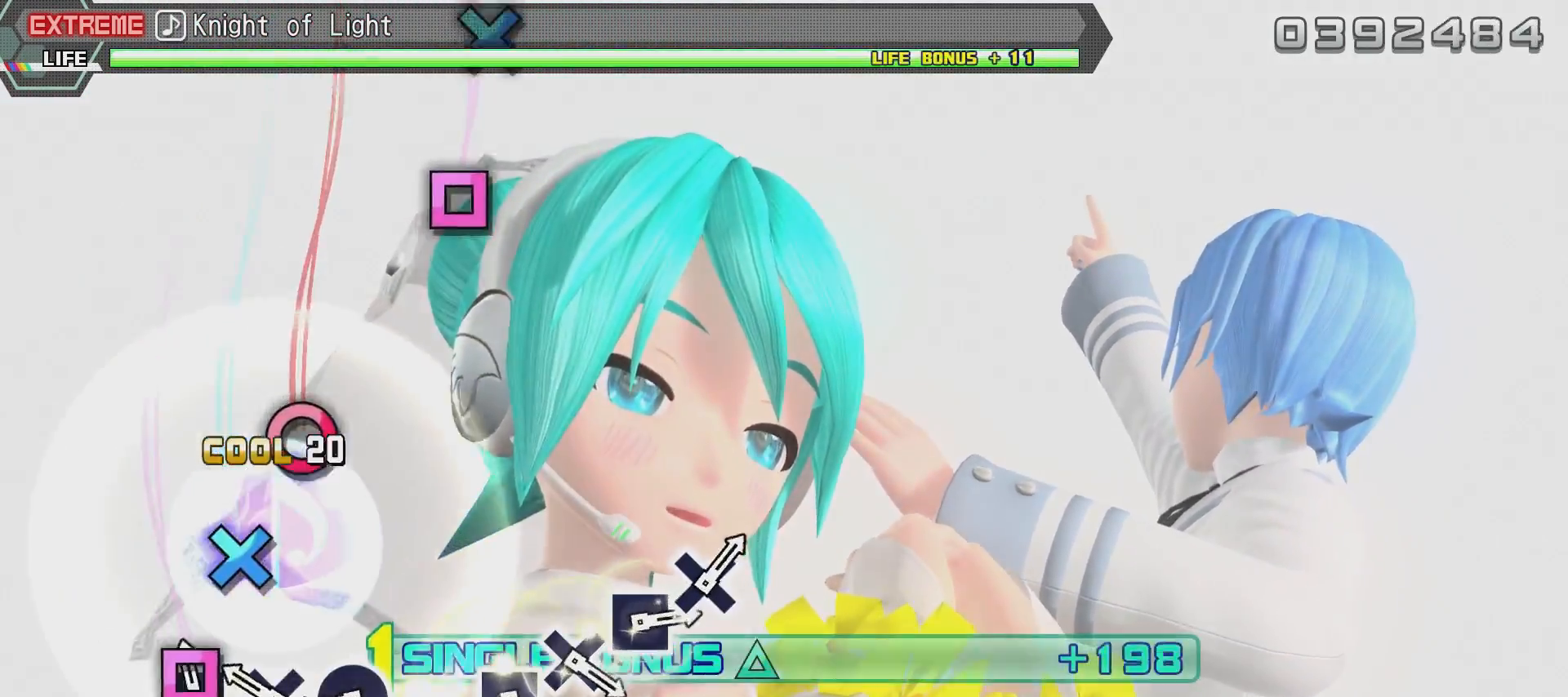
{"buttons": ["CIRCLE", "R2"], "left_stick": "center", "right_stick": "center", "events": [[17, "TRIANGLE", "up"], [167, "SQUARE", "down"], [250, "SQUARE", "up"], [300, "CROSS", "down"], [400, "CROSS", "up"], [450, "CIRCLE", "down"]]}
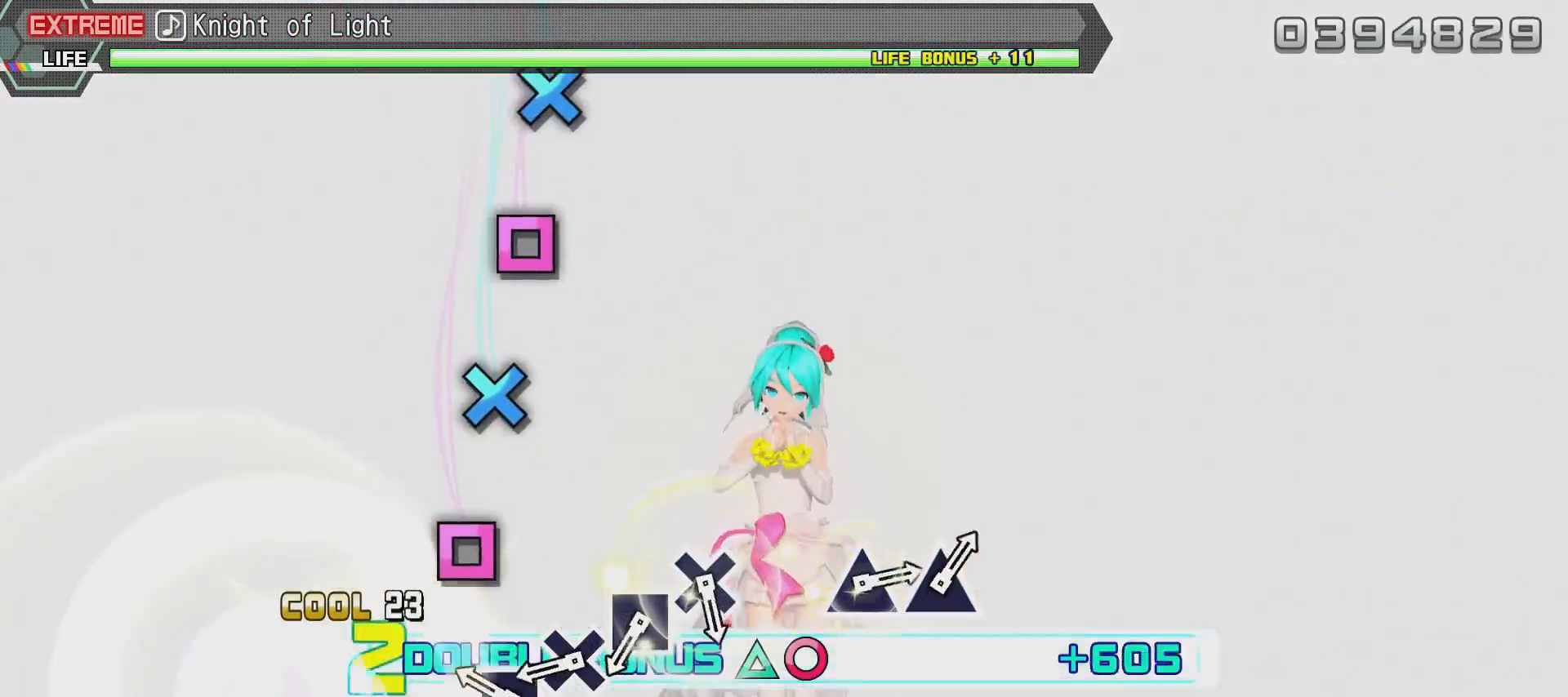
{"buttons": ["R2", "DPAD_RIGHT"], "left_stick": "center", "right_stick": "center", "events": [[101, "DPAD_RIGHT", "down"], [201, "CIRCLE", "up"], [301, "SQUARE", "down"], [418, "SQUARE", "up"]]}
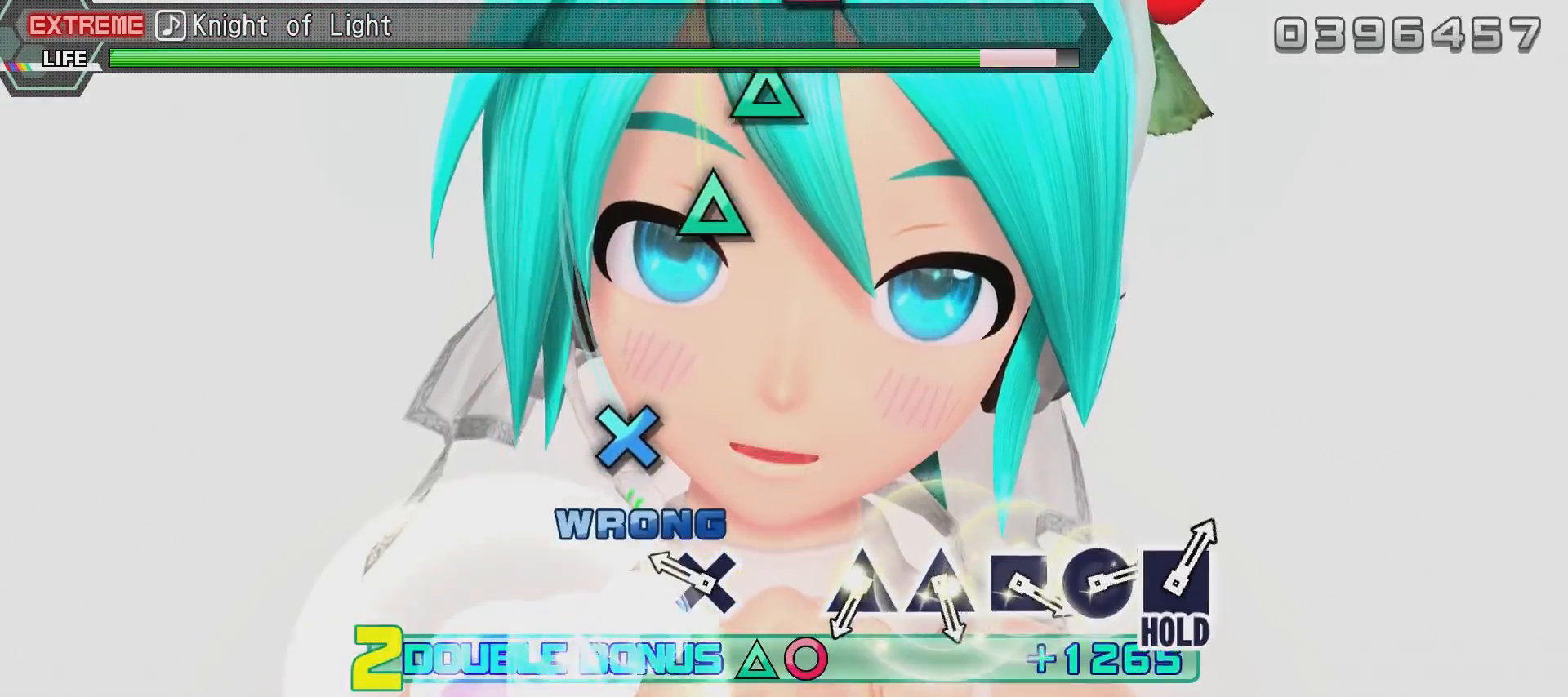
{"buttons": ["R2", "DPAD_RIGHT"], "left_stick": "center", "right_stick": "center", "events": [[17, "SQUARE", "down"], [67, "SQUARE", "up"], [167, "CROSS", "down"], [217, "CROSS", "up"], [317, "SQUARE", "down"], [417, "SQUARE", "up"]]}
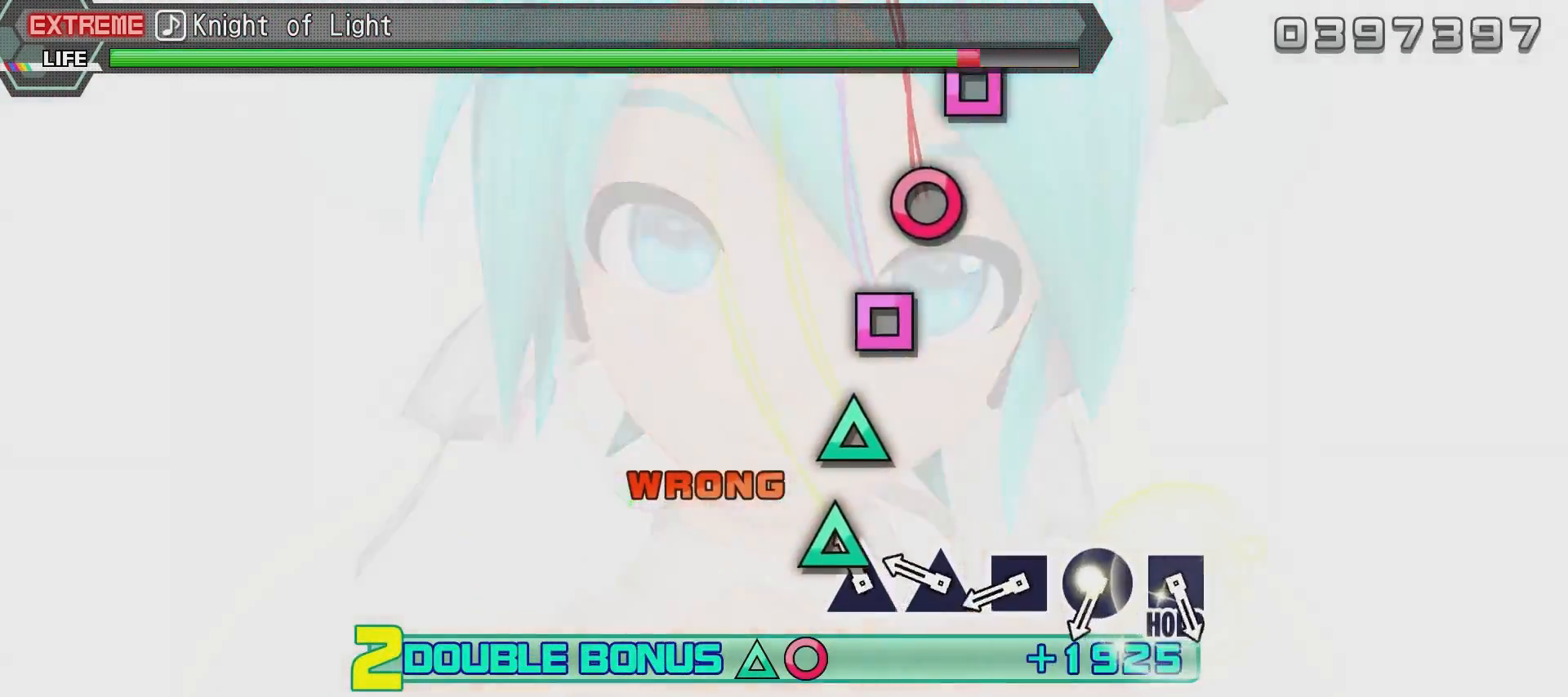
{"buttons": [], "left_stick": "center", "right_stick": "center", "events": [[67, "DPAD_RIGHT", "up"], [167, "TRIANGLE", "down"], [217, "R2", "up"], [267, "TRIANGLE", "up"], [367, "TRIANGLE", "down"], [418, "TRIANGLE", "up"]]}
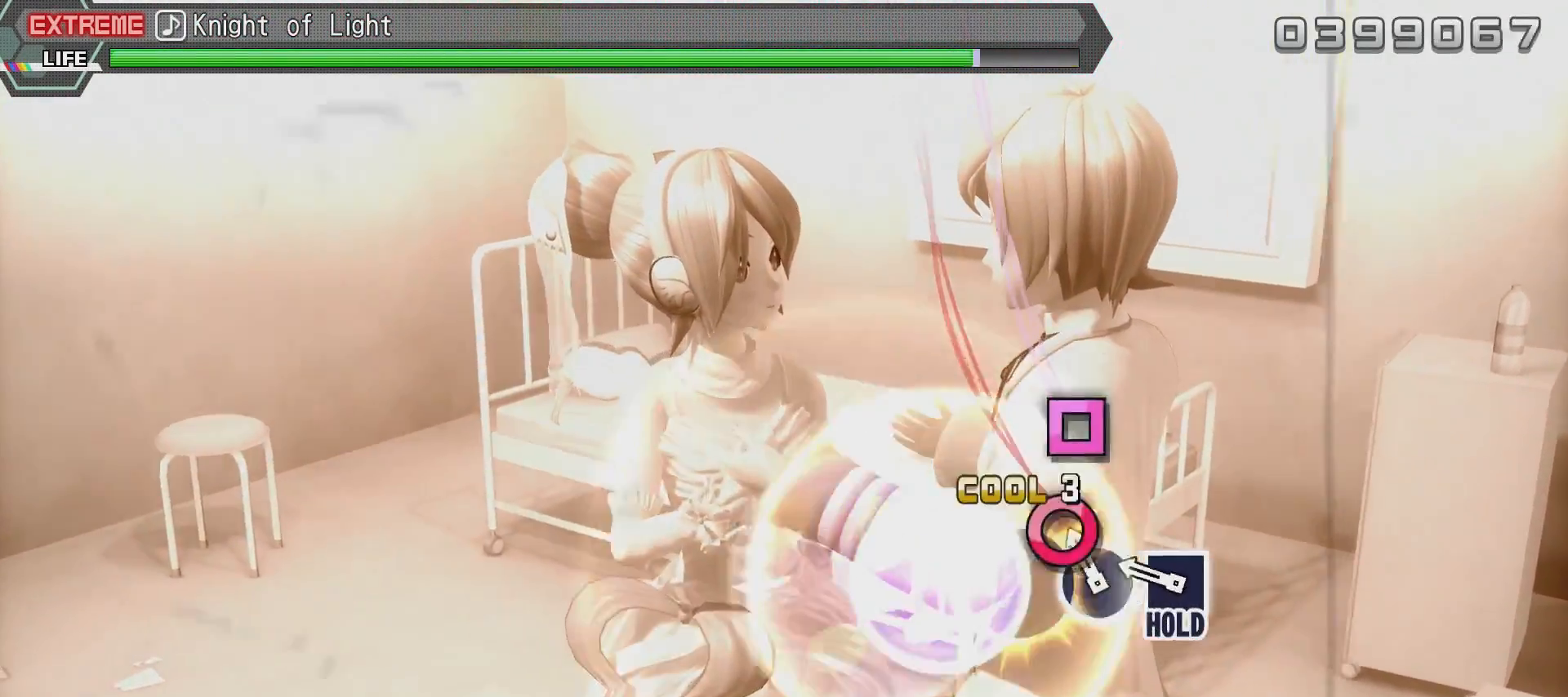
{"buttons": ["SQUARE"], "left_stick": "center", "right_stick": "center", "events": [[17, "SQUARE", "down"], [67, "SQUARE", "up"], [167, "CIRCLE", "down"], [284, "CIRCLE", "up"], [384, "SQUARE", "down"]]}
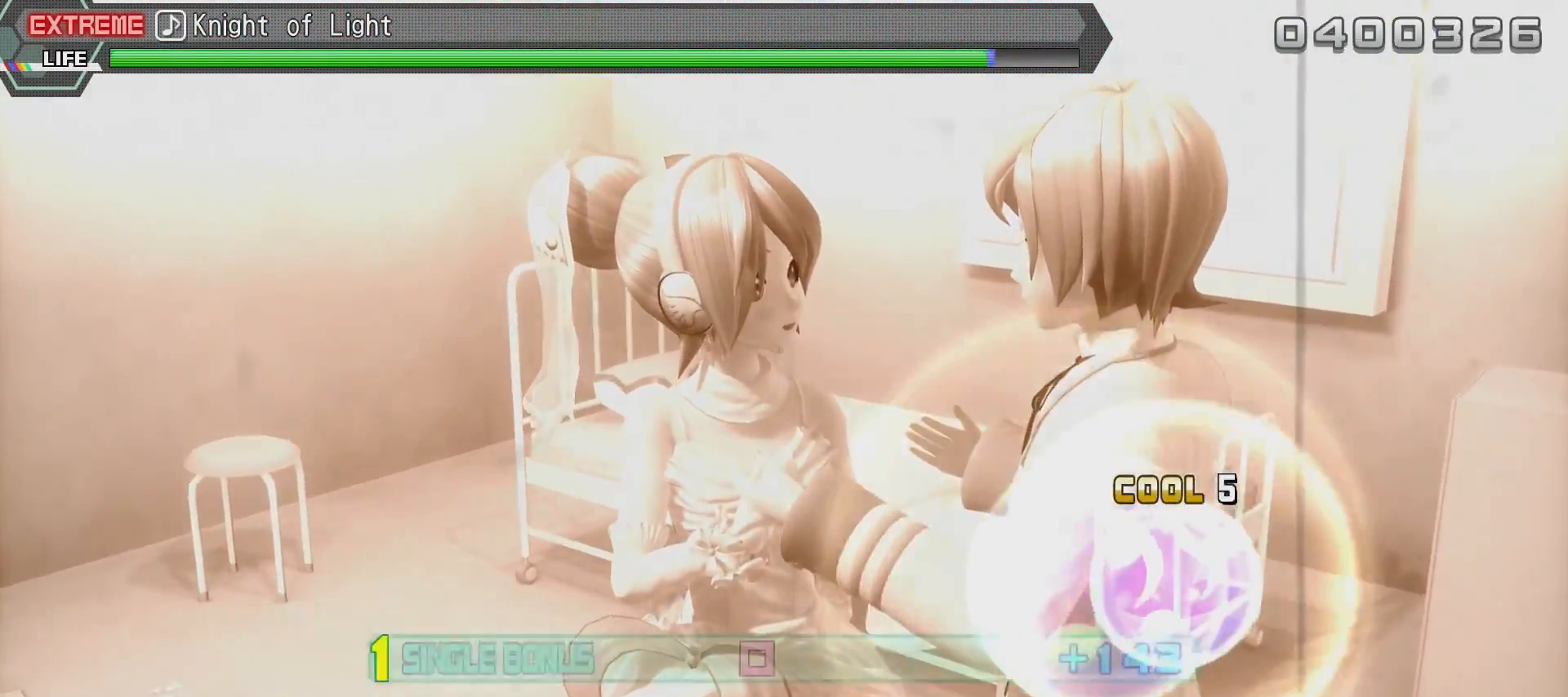
{"buttons": ["R2"], "left_stick": "center", "right_stick": "center", "events": [[184, "R2", "down"], [234, "SQUARE", "up"]]}
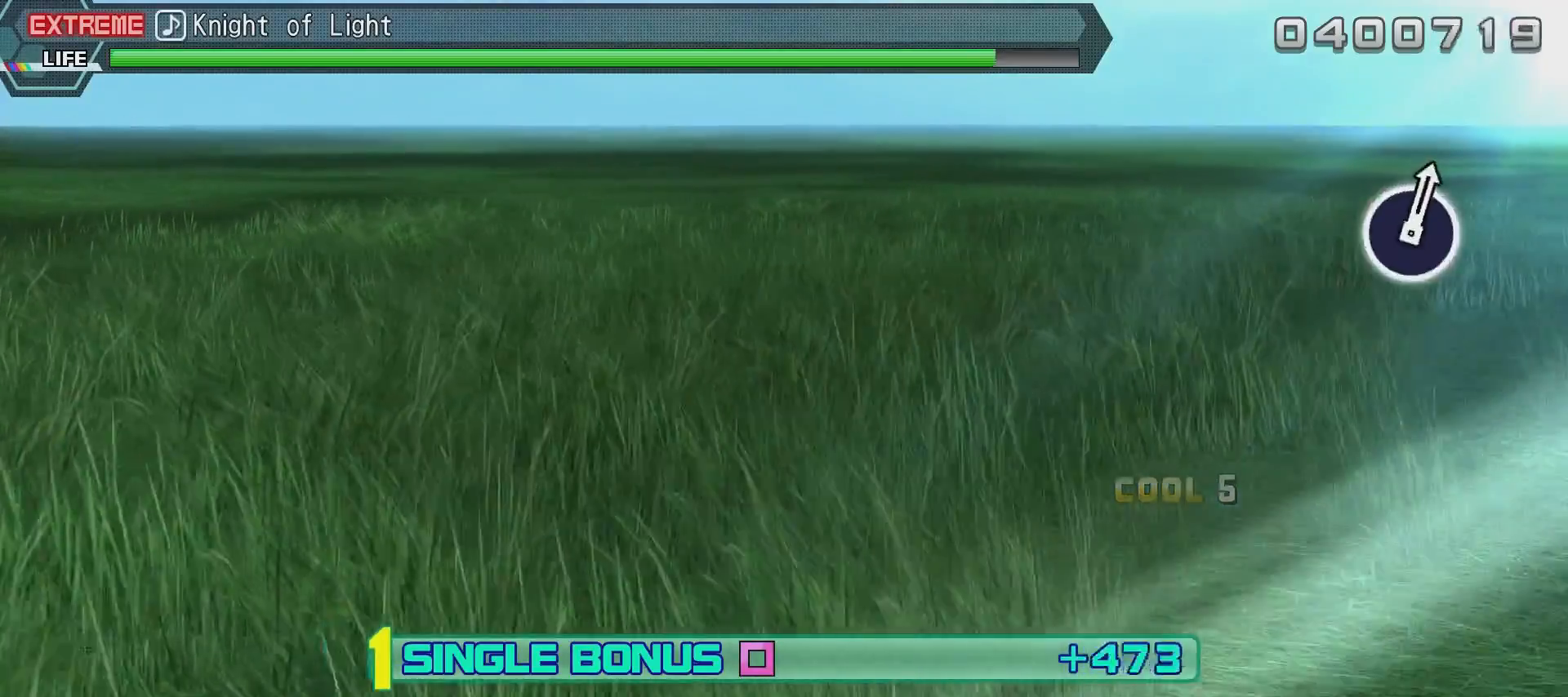
{"buttons": ["R2"], "left_stick": "center", "right_stick": "center", "events": []}
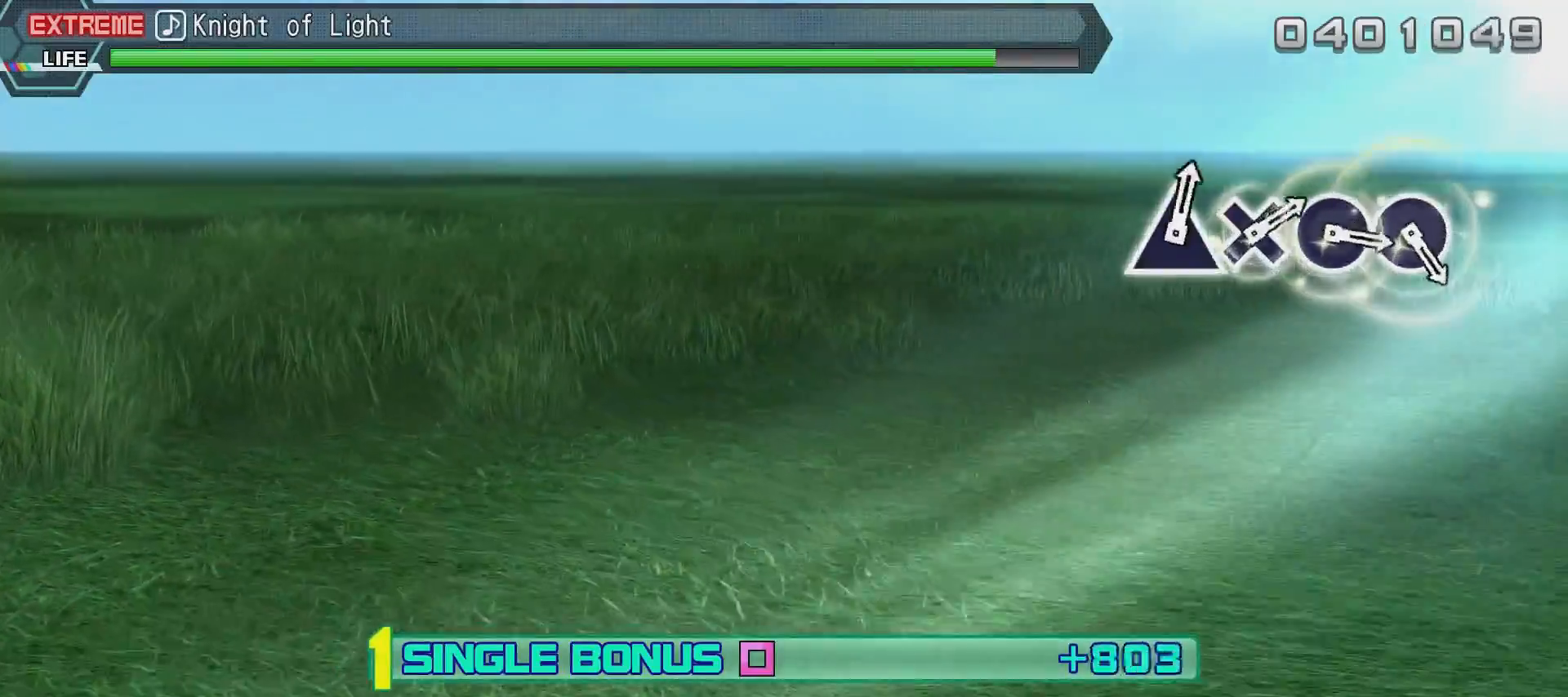
{"buttons": ["R2"], "left_stick": "center", "right_stick": "center", "events": []}
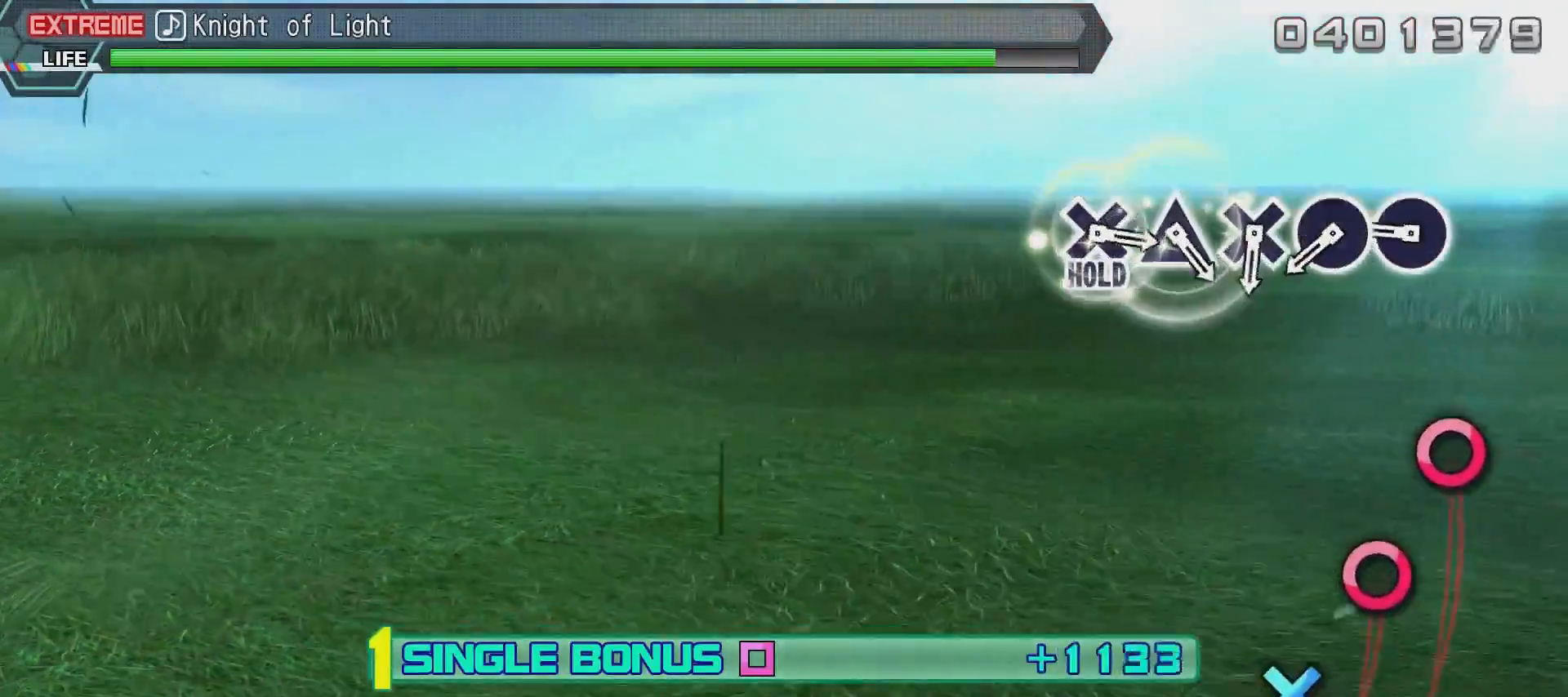
{"buttons": ["R2"], "left_stick": "center", "right_stick": "center", "events": [[400, "CIRCLE", "down"], [500, "CIRCLE", "up"]]}
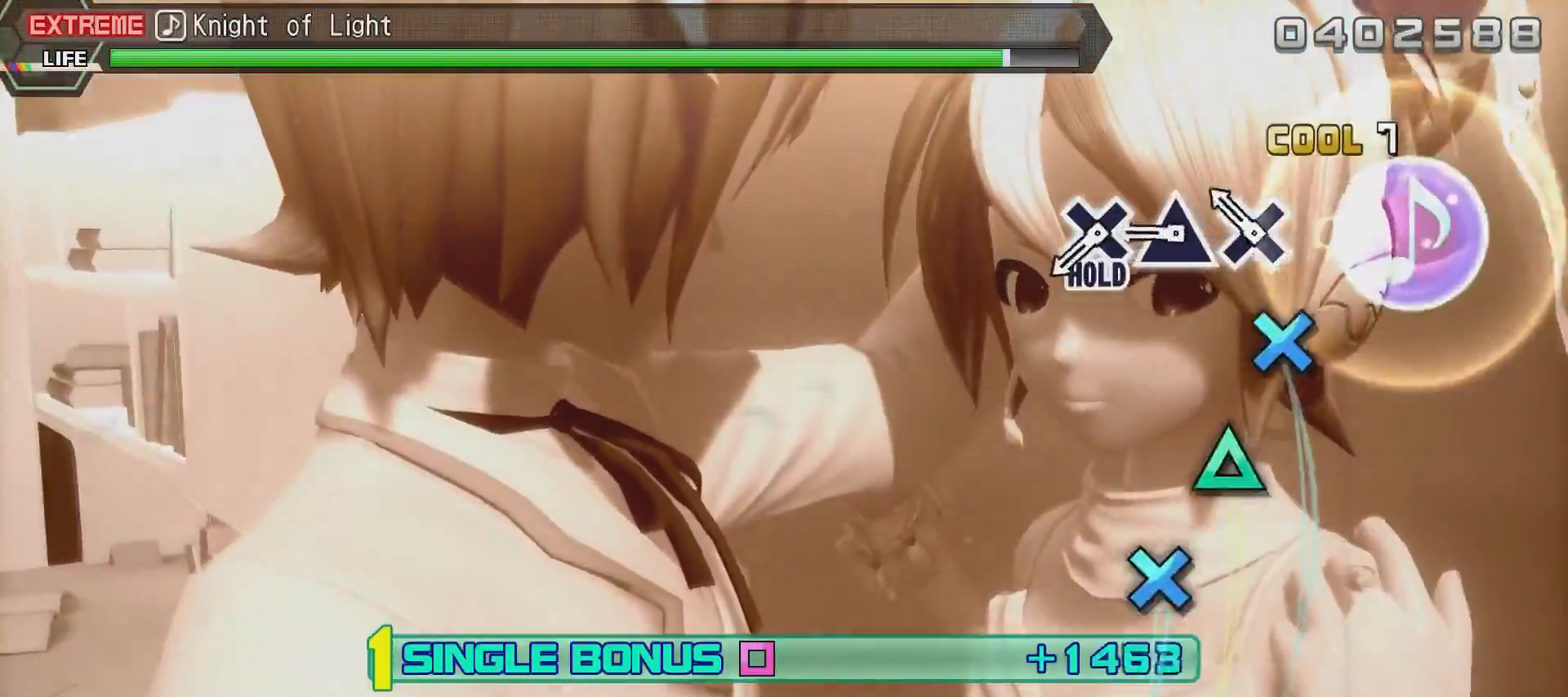
{"buttons": ["R2"], "left_stick": "center", "right_stick": "center", "events": [[101, "CIRCLE", "down"], [151, "CIRCLE", "up"], [251, "CIRCLE", "down"], [351, "CIRCLE", "up"], [451, "CROSS", "down"], [501, "CROSS", "up"]]}
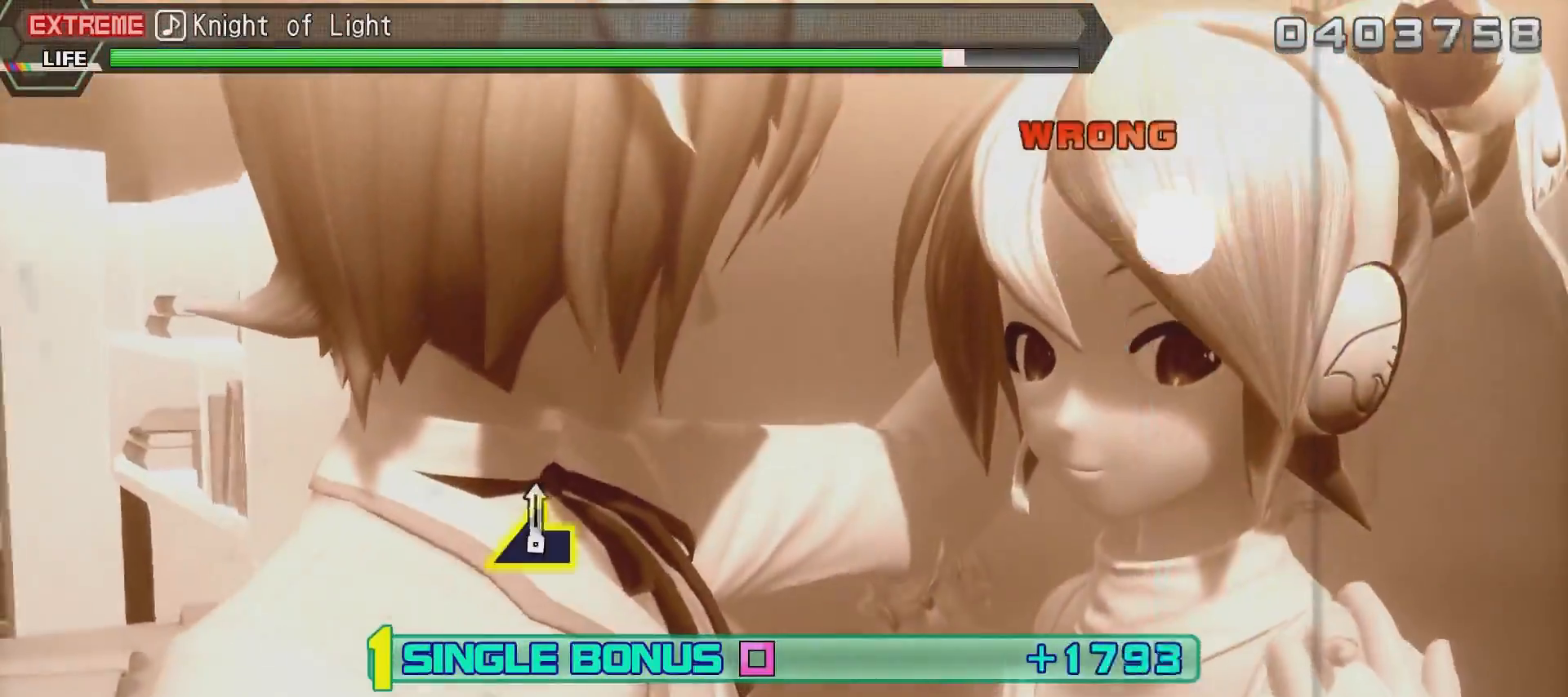
{"buttons": ["CROSS", "R2"], "left_stick": "center", "right_stick": "center", "events": [[100, "TRIANGLE", "down"], [350, "TRIANGLE", "up"], [467, "CROSS", "down"]]}
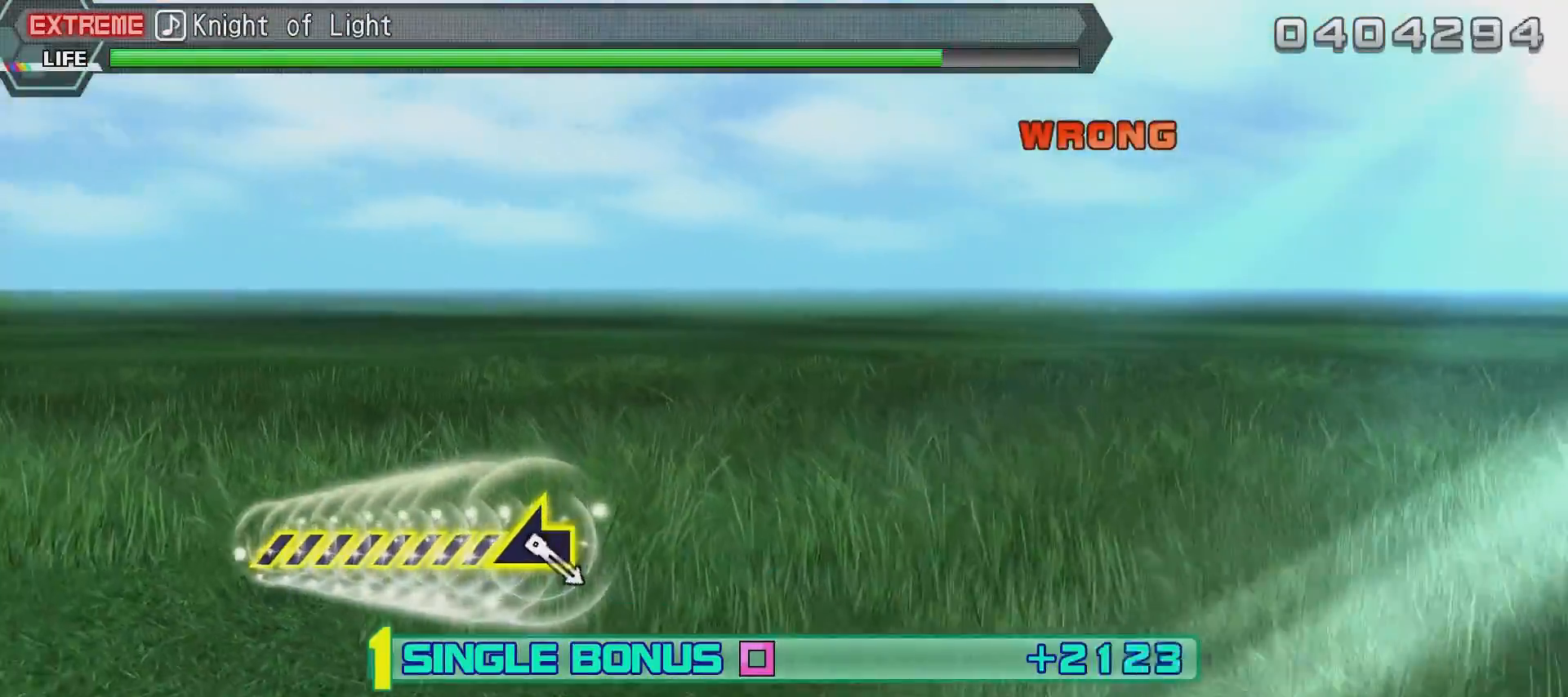
{"buttons": ["R2"], "left_stick": "center", "right_stick": "center", "events": [[117, "CROSS", "up"]]}
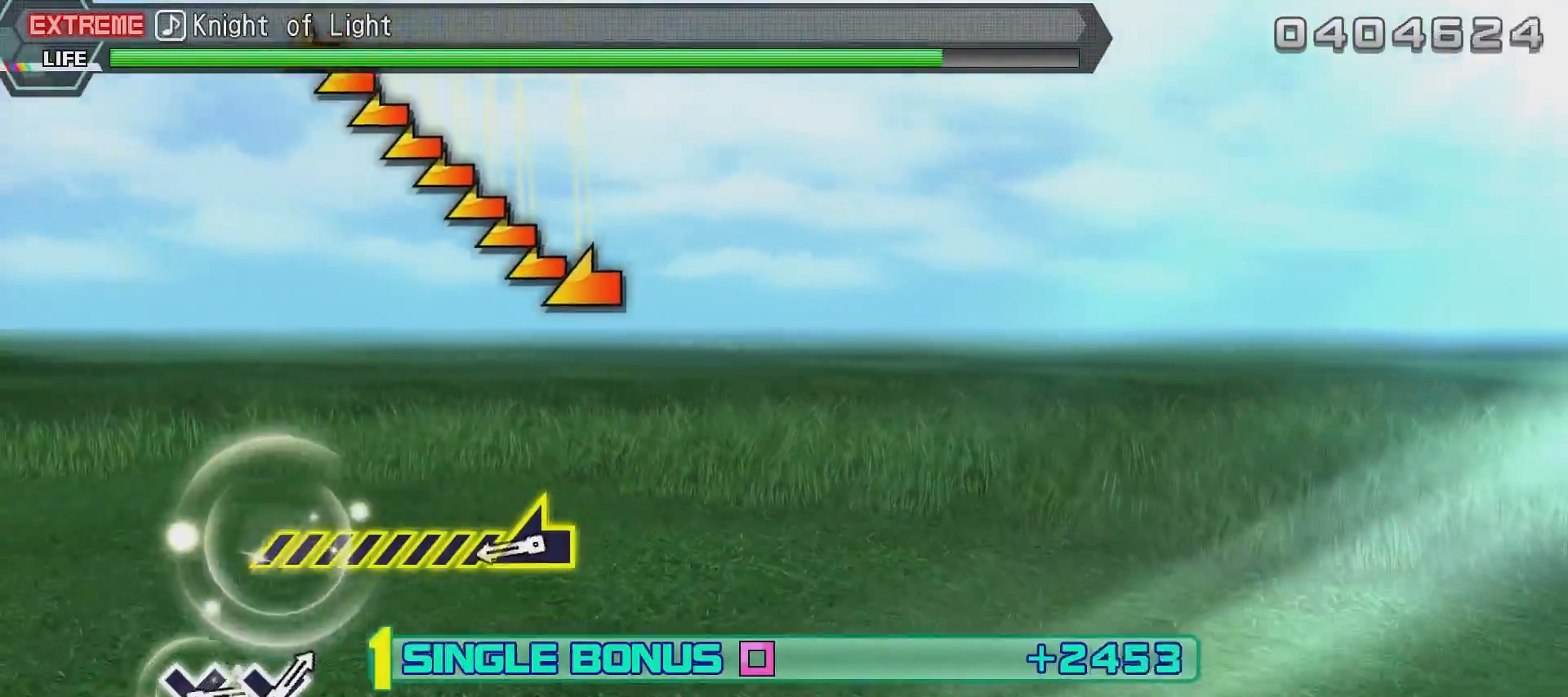
{"buttons": ["R2"], "left_stick": "center", "right_stick": "left", "events": [[417, "right_stick", "left"]]}
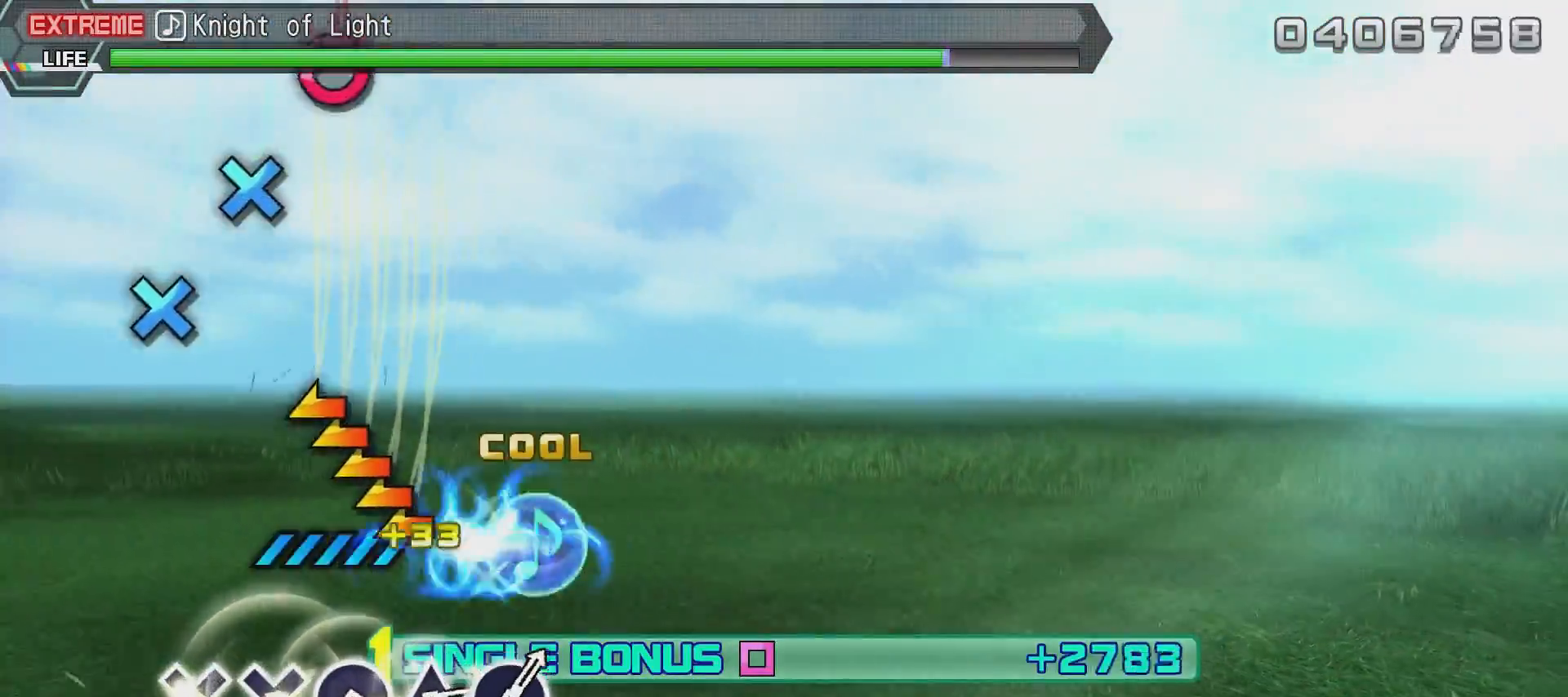
{"buttons": ["R2"], "left_stick": "center", "right_stick": "center", "events": [[367, "right_stick", "center"]]}
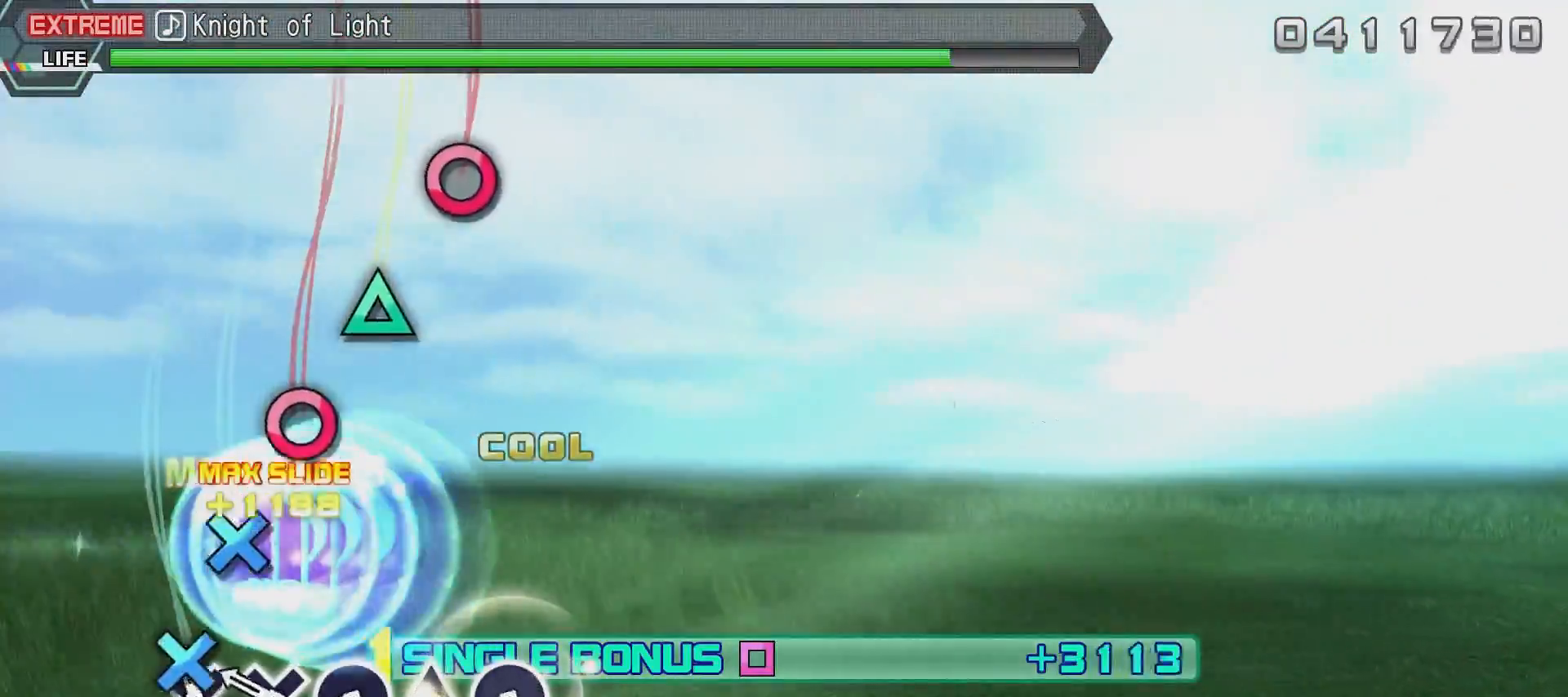
{"buttons": ["CIRCLE", "R2"], "left_stick": "center", "right_stick": "center", "events": [[167, "CROSS", "down"], [217, "CROSS", "up"], [317, "CROSS", "down"], [434, "CROSS", "up"], [484, "CIRCLE", "down"]]}
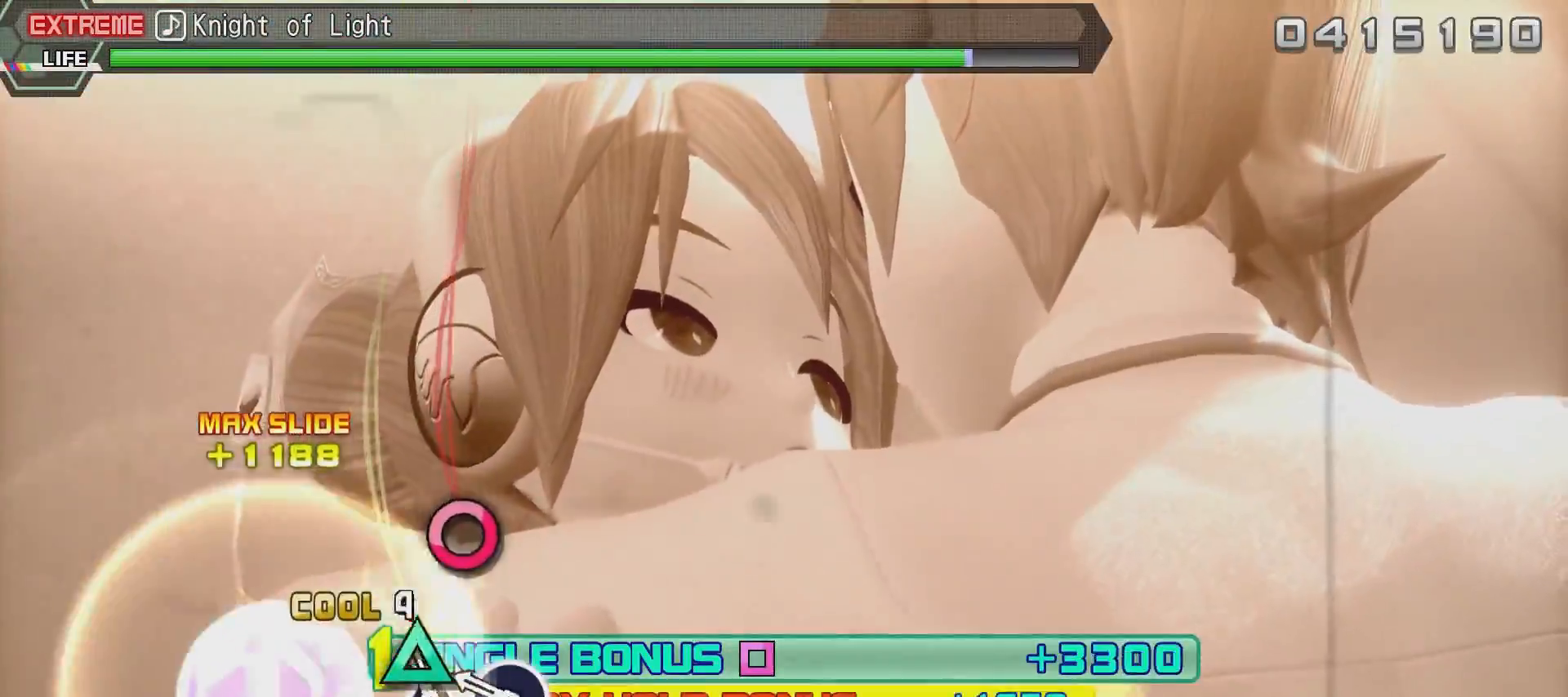
{"buttons": ["CIRCLE", "R2"], "left_stick": "center", "right_stick": "center", "events": [[84, "CIRCLE", "up"], [184, "TRIANGLE", "down"], [234, "TRIANGLE", "up"], [334, "CIRCLE", "down"]]}
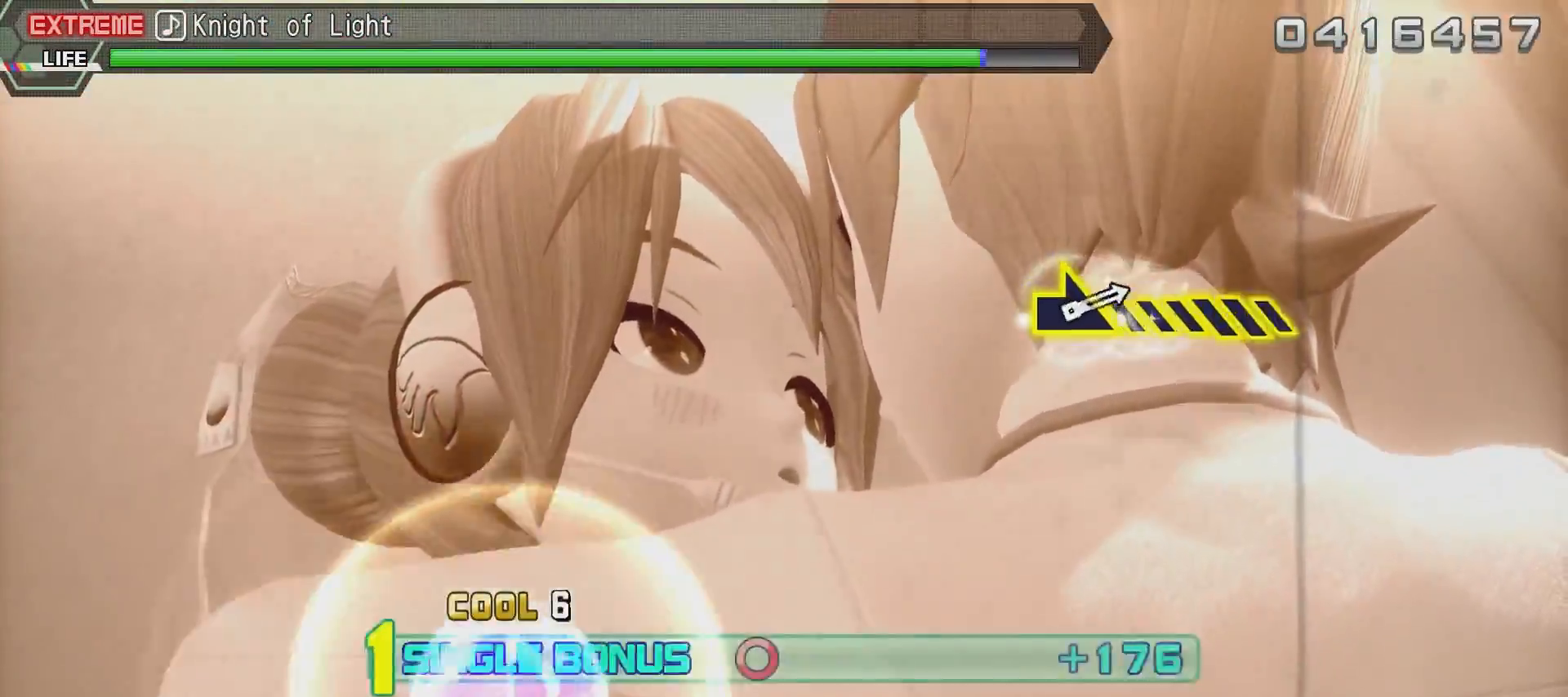
{"buttons": ["L2"], "left_stick": "center", "right_stick": "center", "events": [[133, "L2", "down"], [334, "CIRCLE", "up"], [384, "R2", "up"]]}
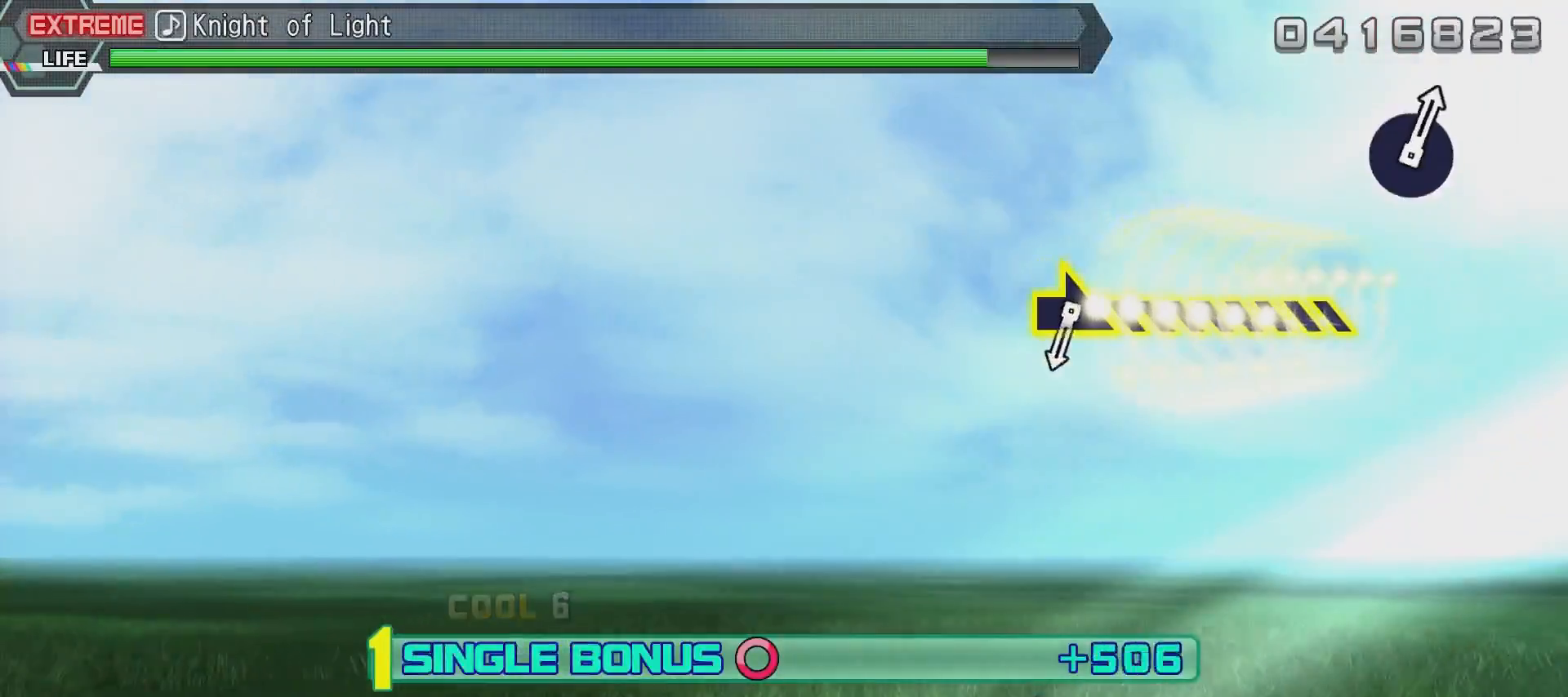
{"buttons": ["L2"], "left_stick": "center", "right_stick": "center", "events": []}